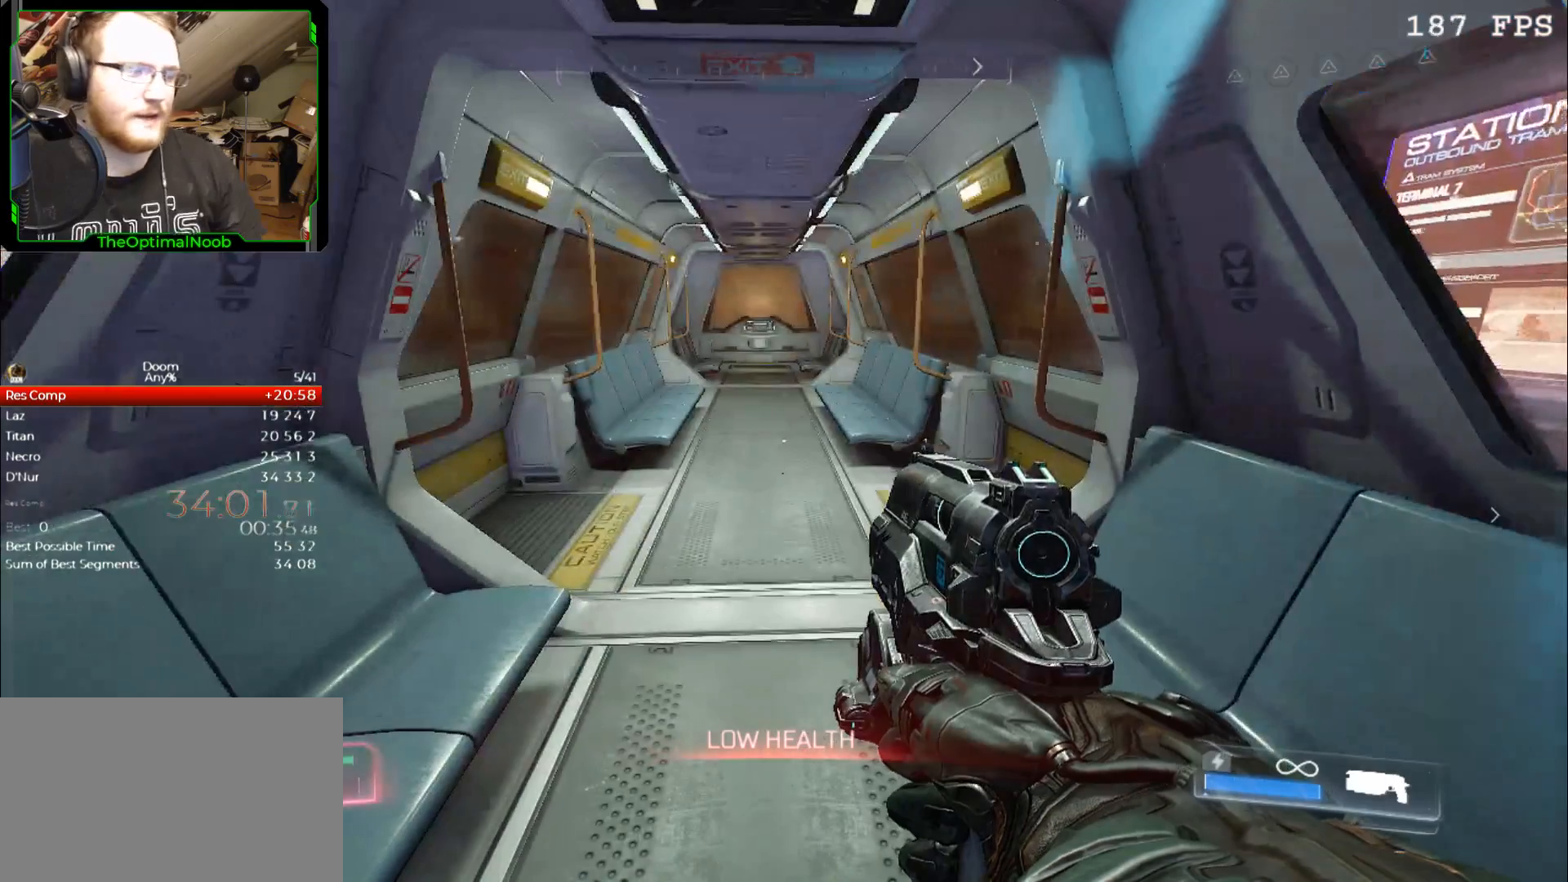
Gameplay with keyboard and mouse; each line is a JSON object with the keys and mouse buttons held at the frame after it. "events" lists presses ("down") and releases ("up") of "0", "1", "2", "3", "4", "5", "6", "7", "8", "9", "a", "c", "ctrl", "d", "down", "e", "escape", "f", "g", "left", "q", "r", "return", "right", "s", "shift", "space", "t", "tab", "up", "w", "x", "z", "mouse_left", "mouse_right", "mouse_mb4", "mouse_mb5", "mouse_wheel_up" and "mouse_wheel_down" between this image and that frame as [ms after this image, input, new state], when the widget could be followed in between. "mouse_left", "mouse_right", "mouse_mb4", "mouse_mb5", "mouse_wheel_up", "mouse_wheel_down" = the "left", "right", "mb4", "mb5", "wheel_up", "wheel_down" buttons of the "mouse" list. No other keys are recorded. Not read: mouse_move.
{"keys": [], "mouse": [], "events": [[167, "w", "up"]]}
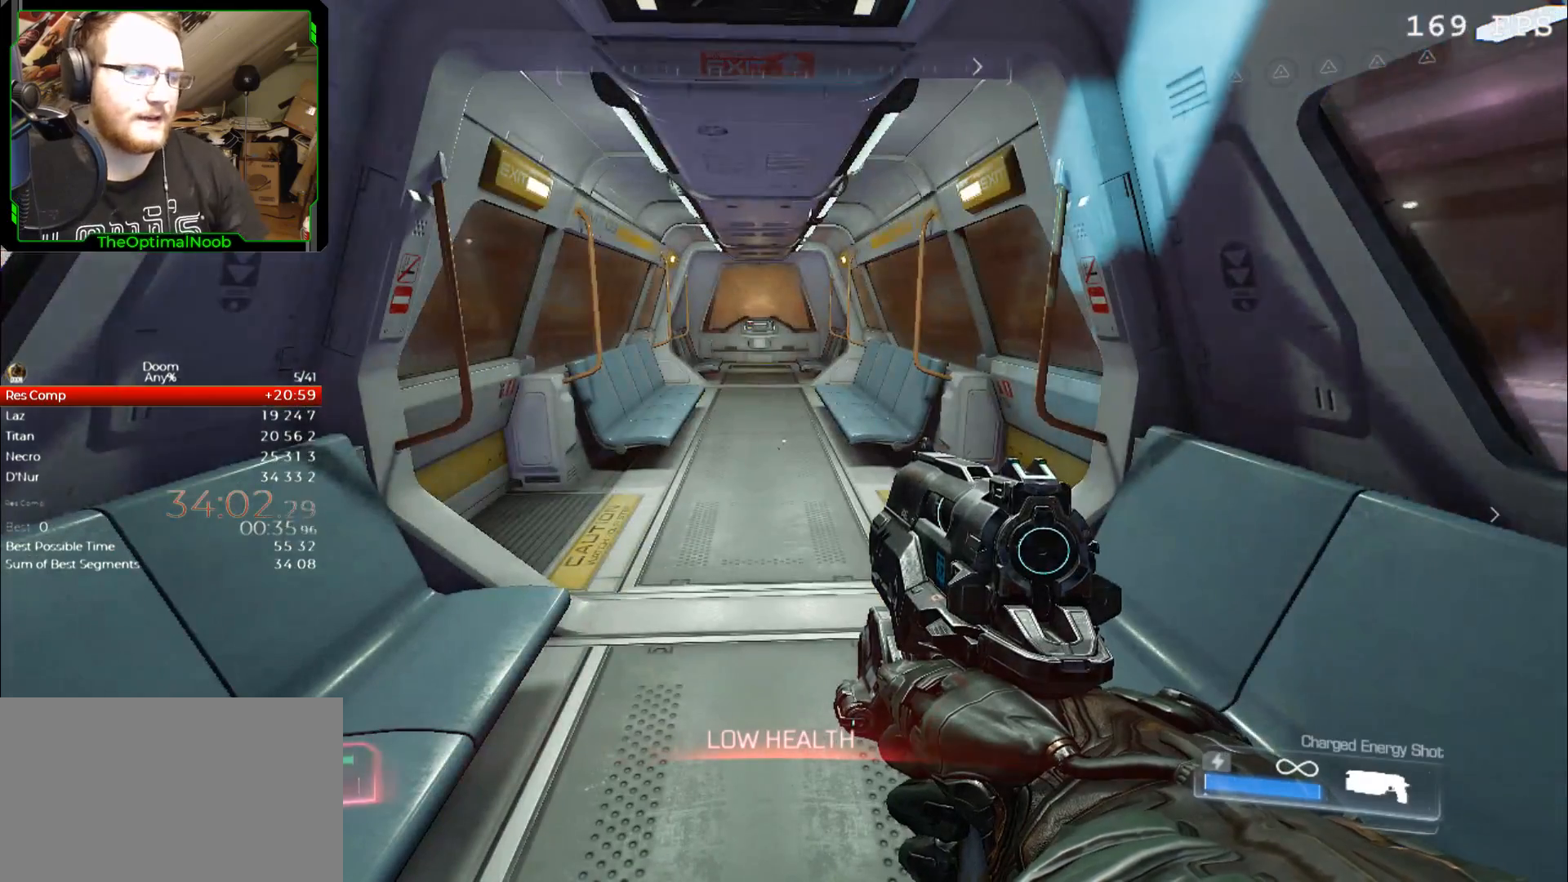
{"keys": [], "mouse": [], "events": []}
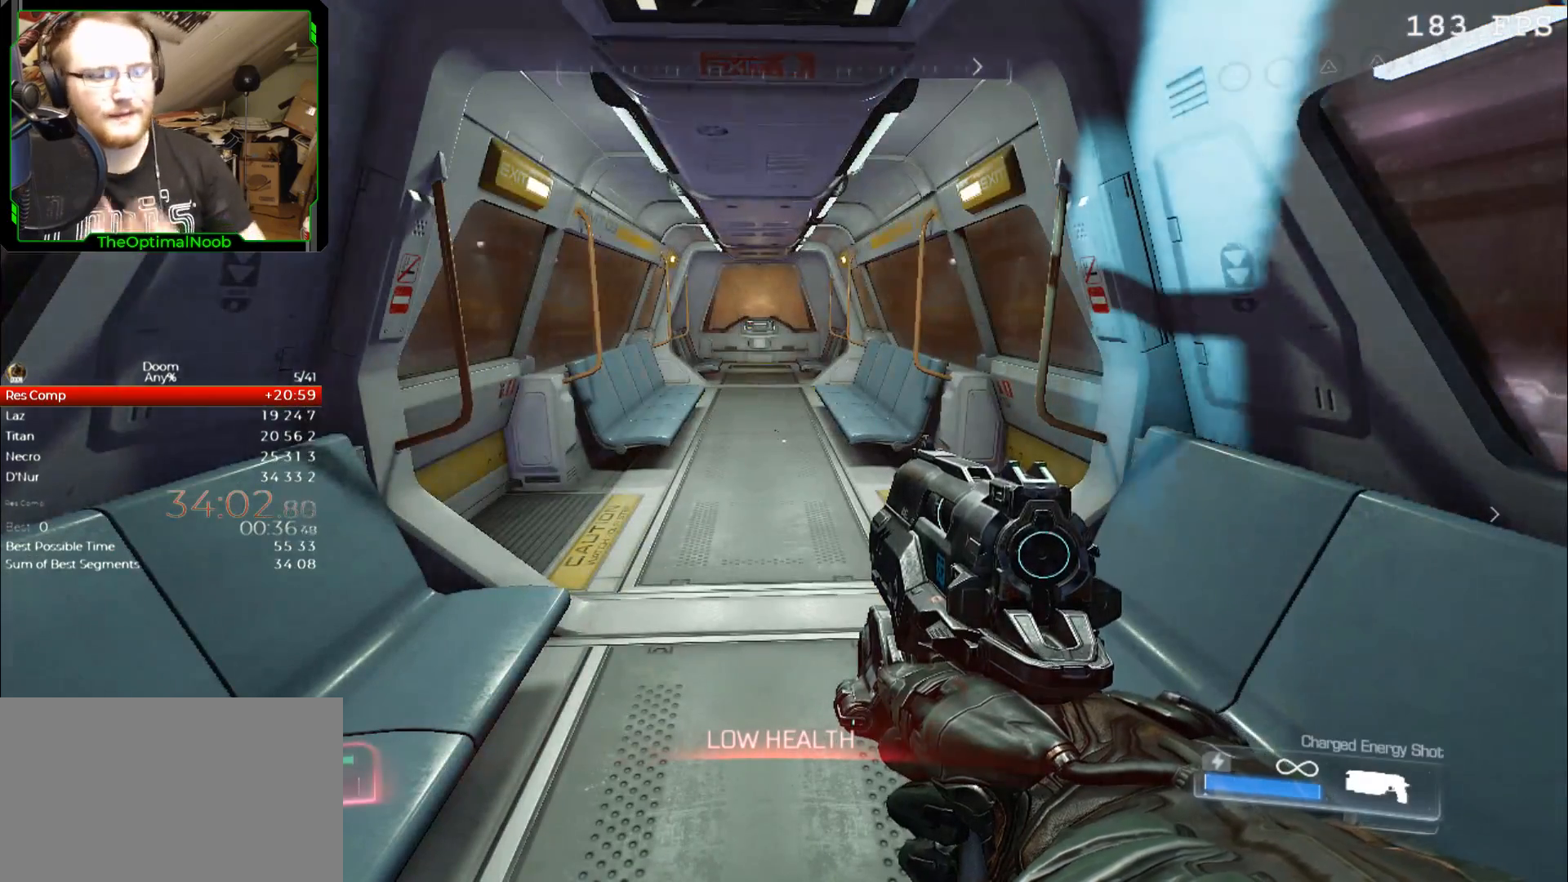
{"keys": [], "mouse": [], "events": []}
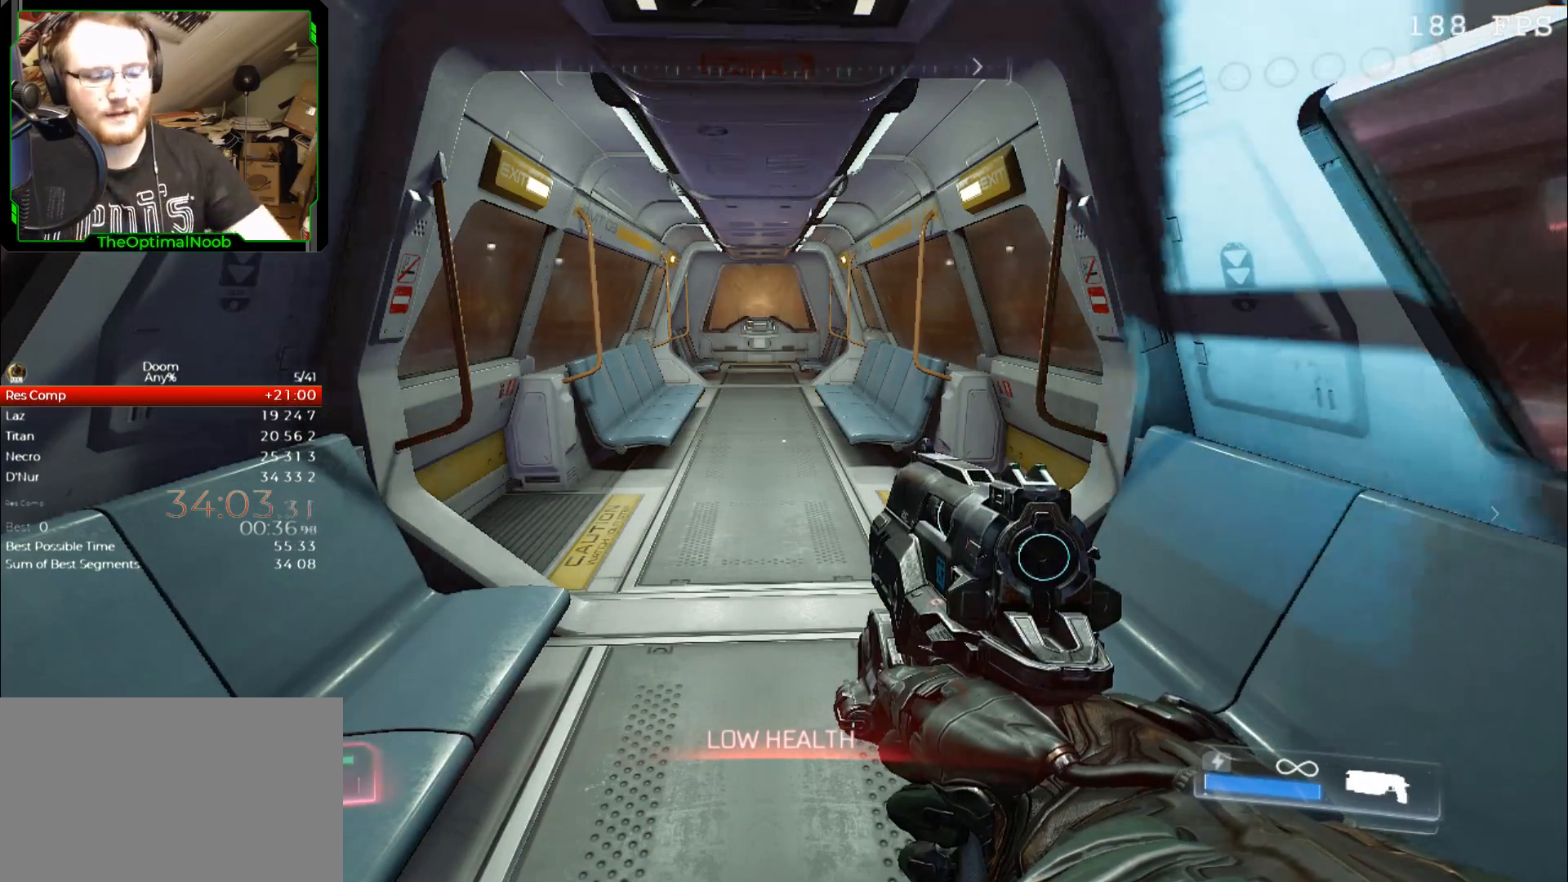
{"keys": [], "mouse": [], "events": []}
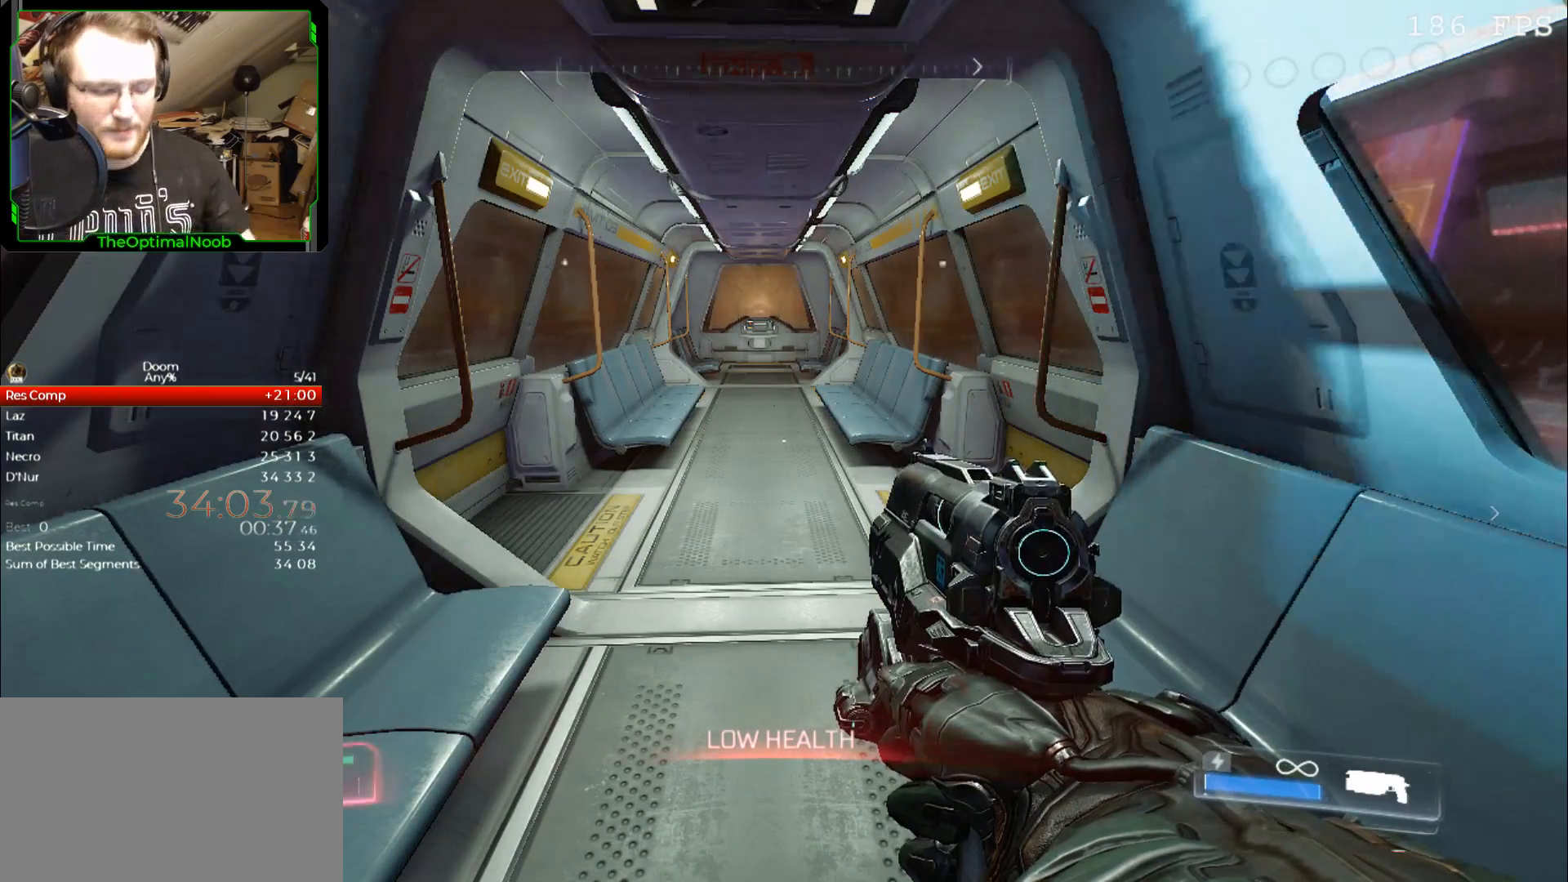
{"keys": ["w"], "mouse": [], "events": [[467, "w", "down"]]}
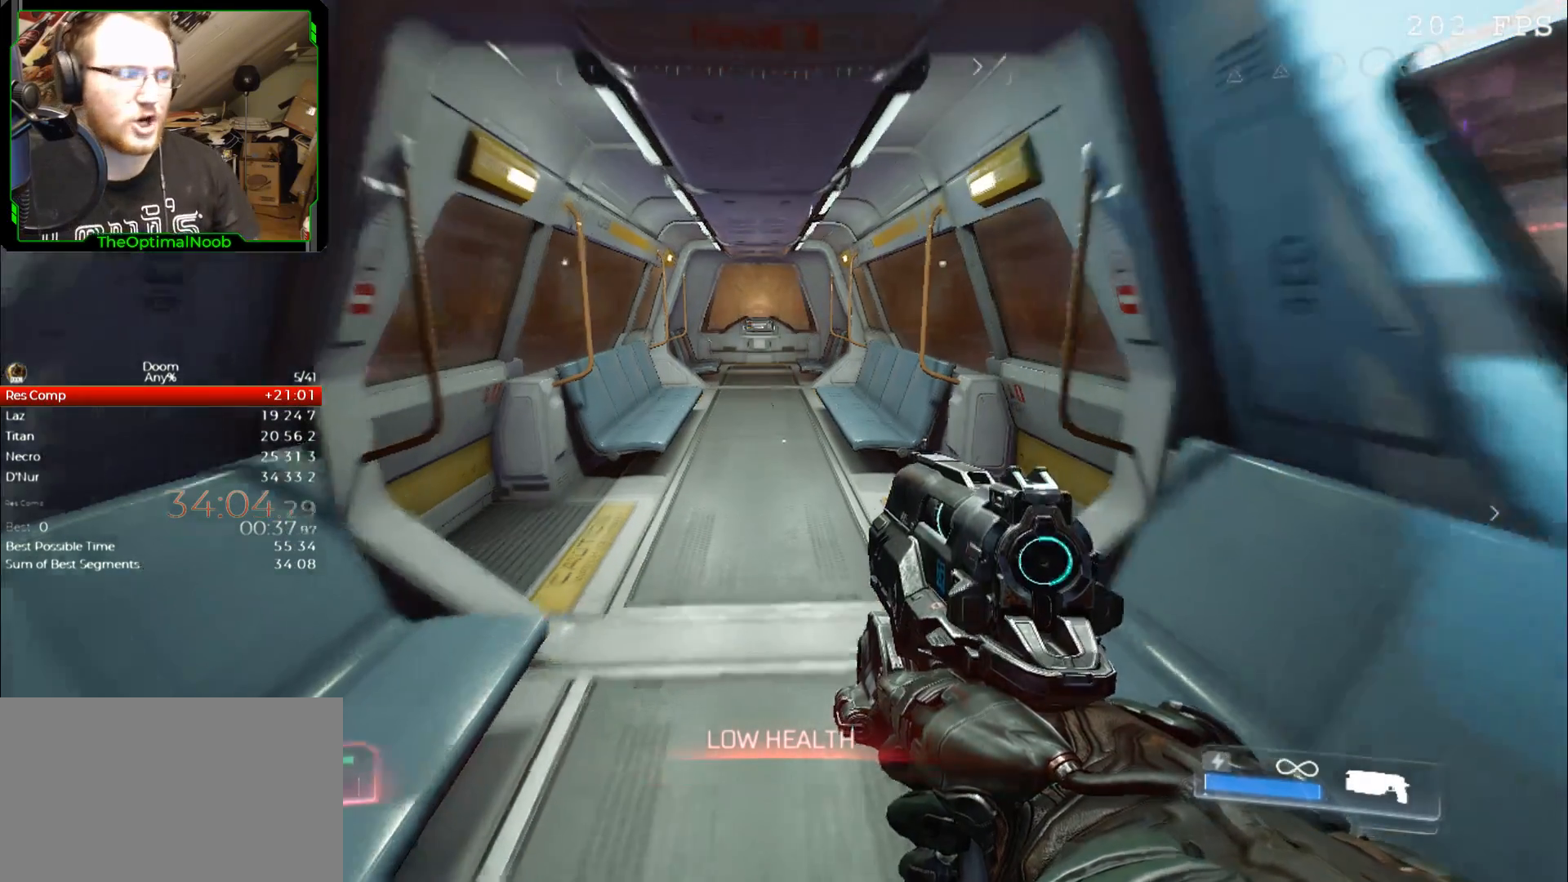
{"keys": ["w"], "mouse": [], "events": []}
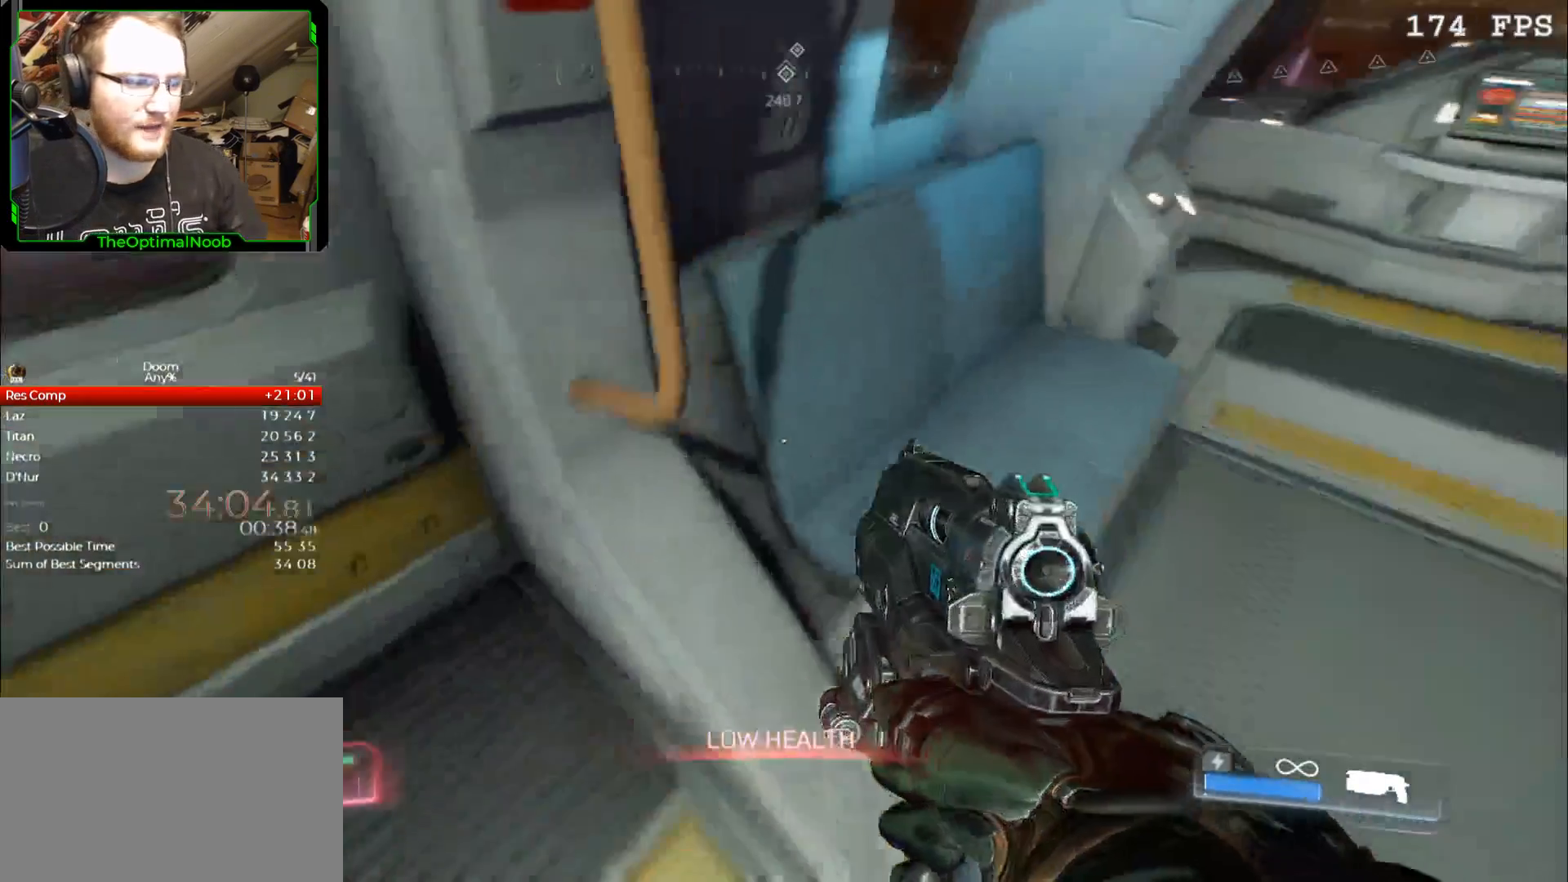
{"keys": ["w"], "mouse": [], "events": []}
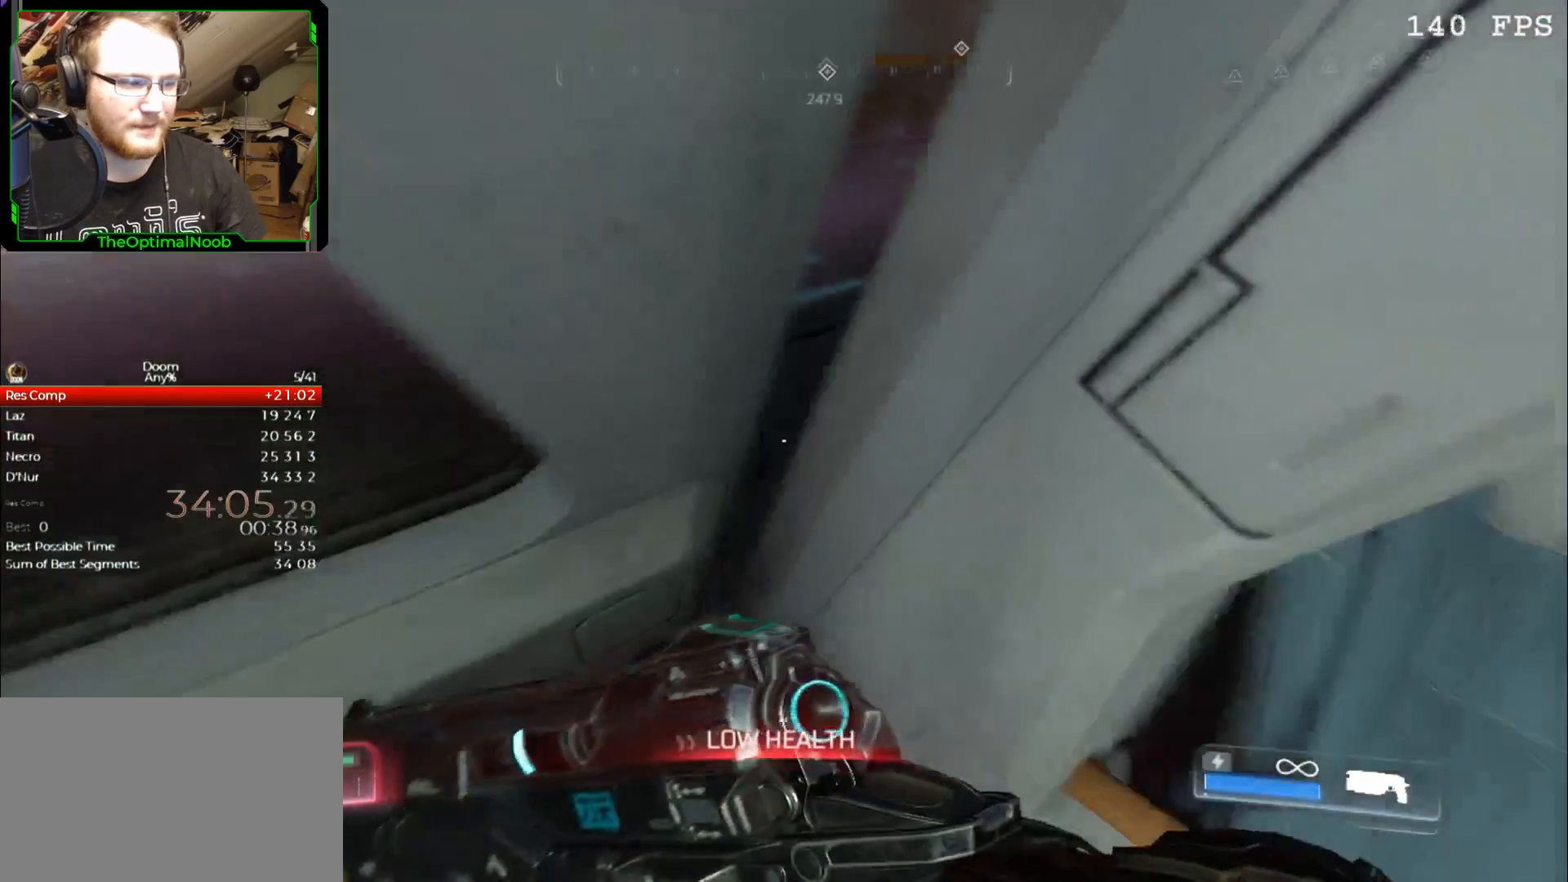
{"keys": ["w"], "mouse": [], "events": []}
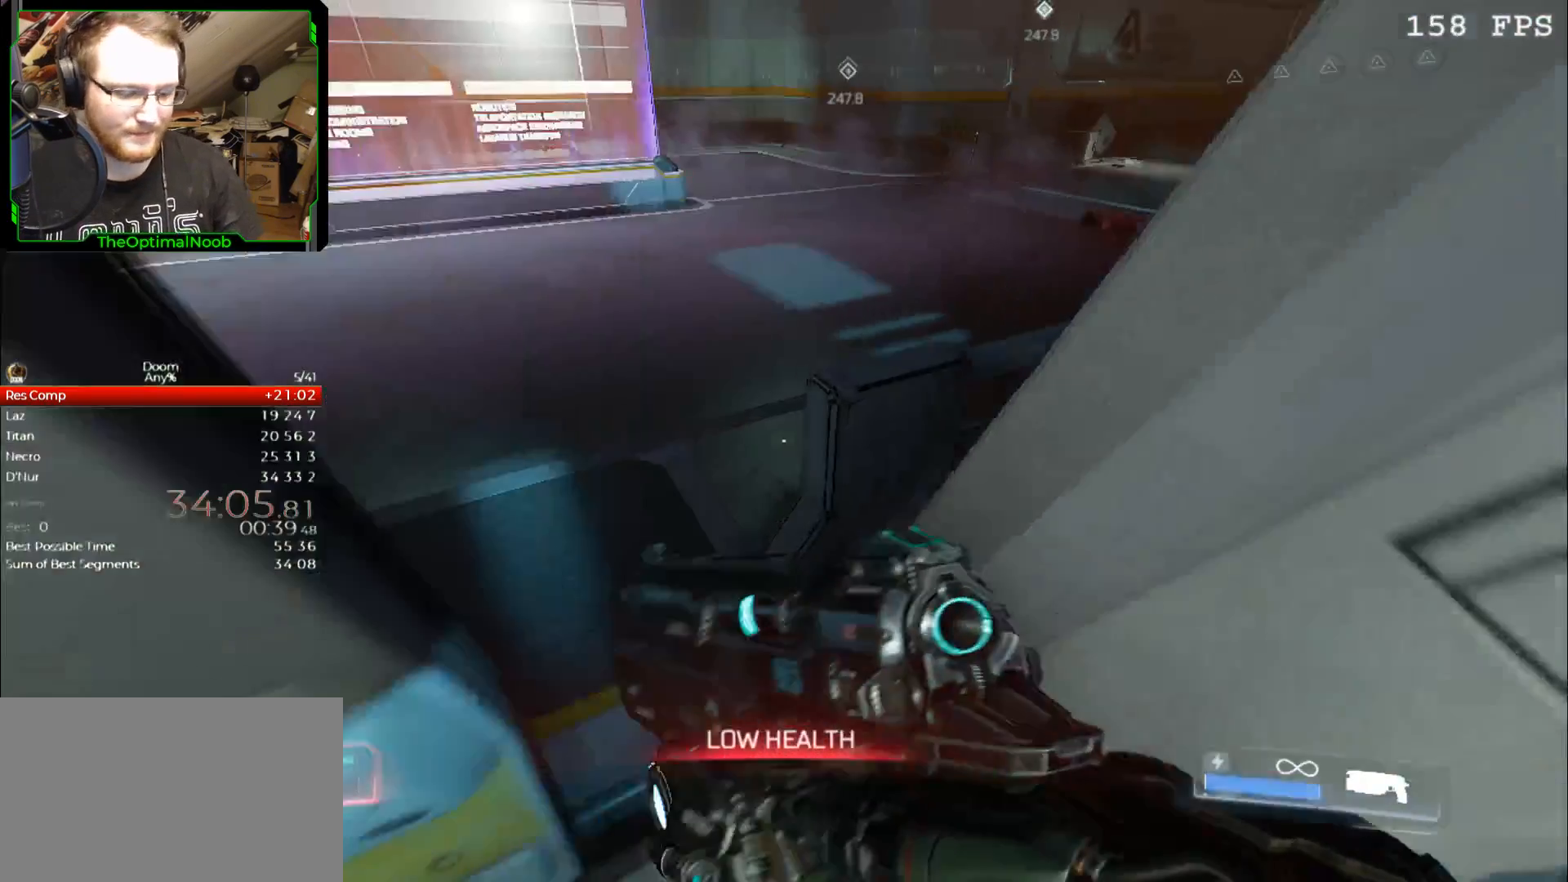
{"keys": ["w"], "mouse": [], "events": [[233, "4", "down"], [333, "4", "up"]]}
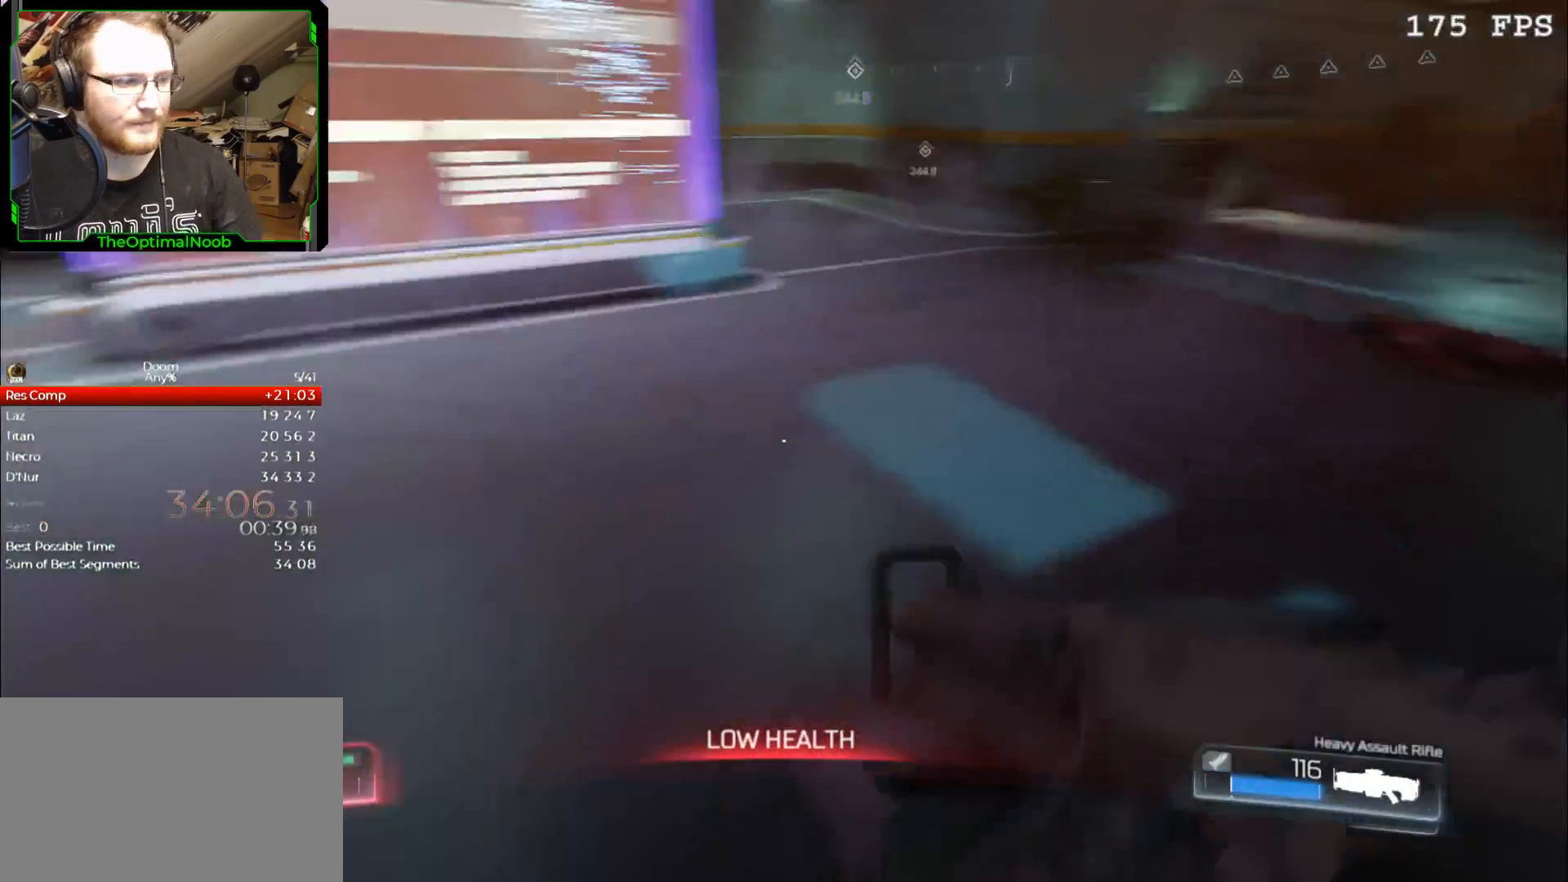
{"keys": ["w"], "mouse": ["right"], "events": [[100, "a", "down"], [267, "a", "up"], [267, "mouse_right", "down"]]}
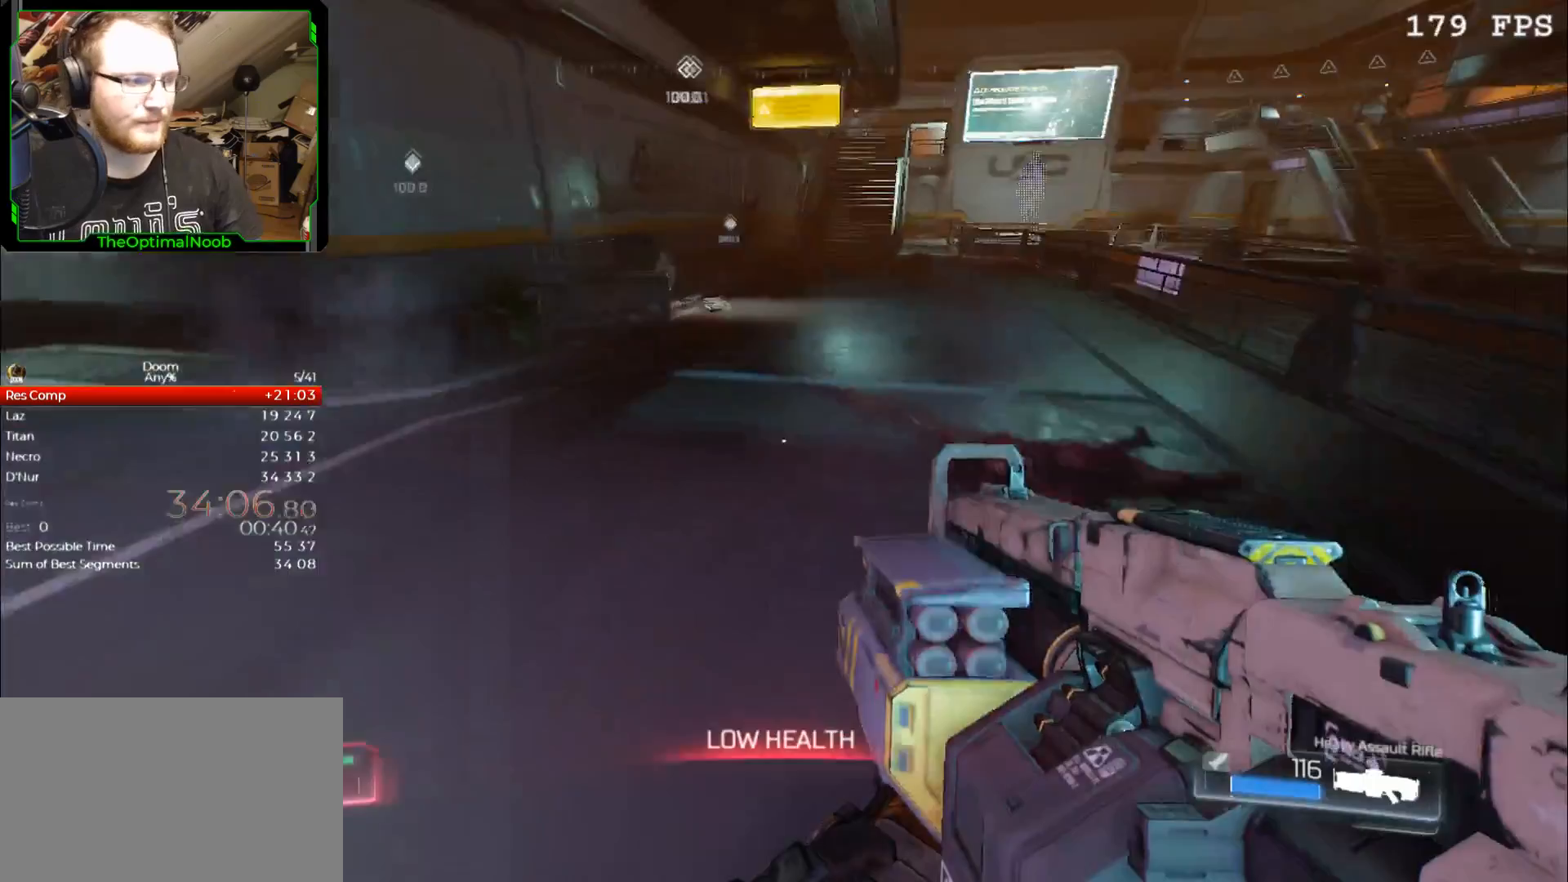
{"keys": ["w"], "mouse": ["left", "right"], "events": [[267, "mouse_left", "down"]]}
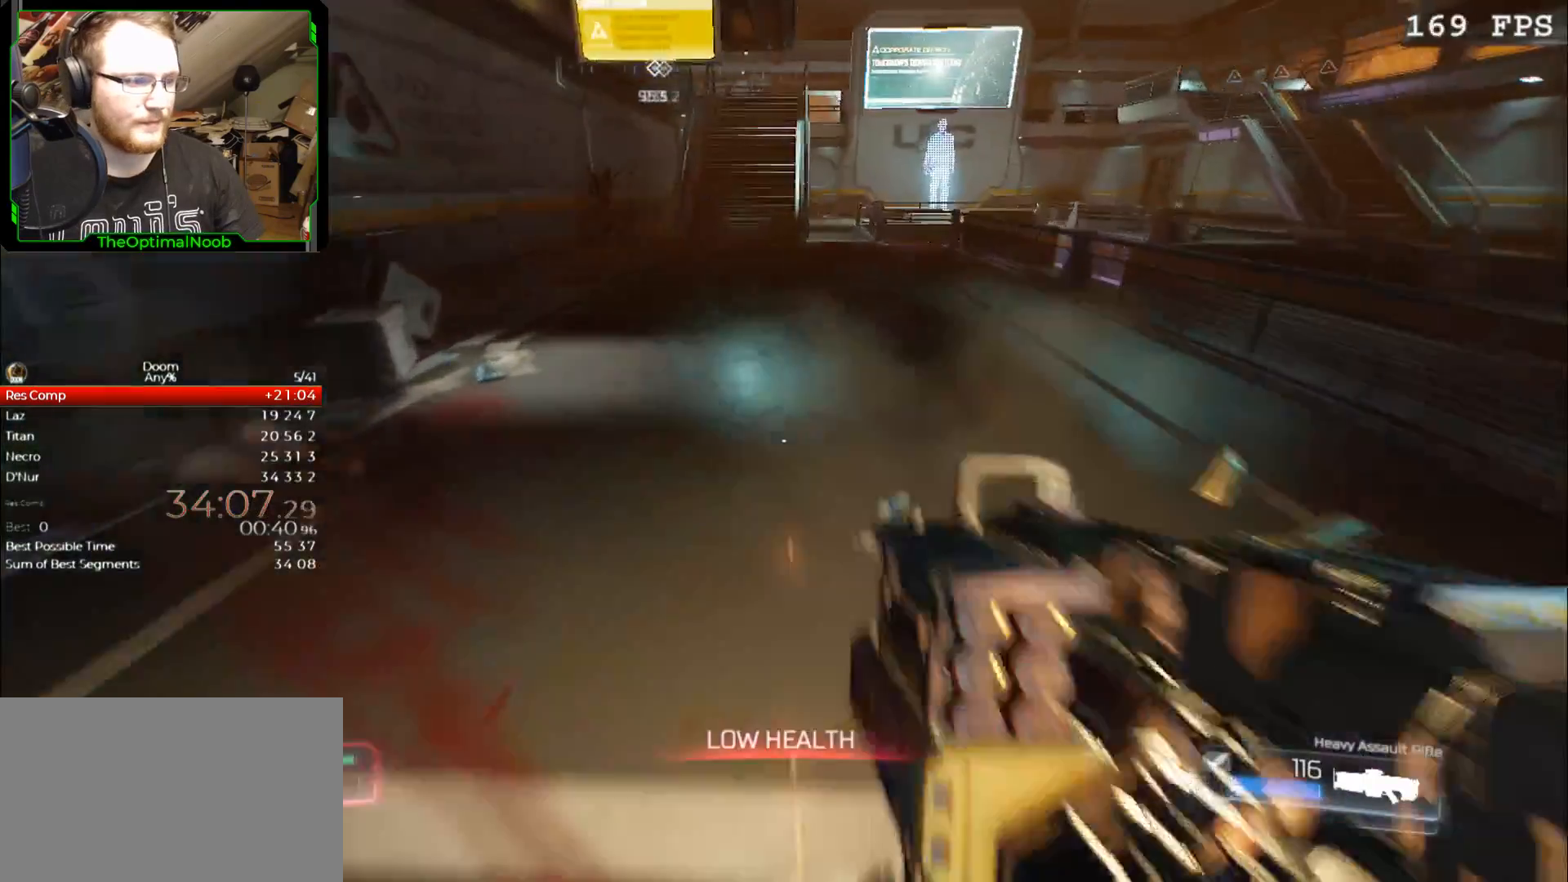
{"keys": ["w"], "mouse": [], "events": [[100, "mouse_left", "up"], [200, "mouse_right", "up"]]}
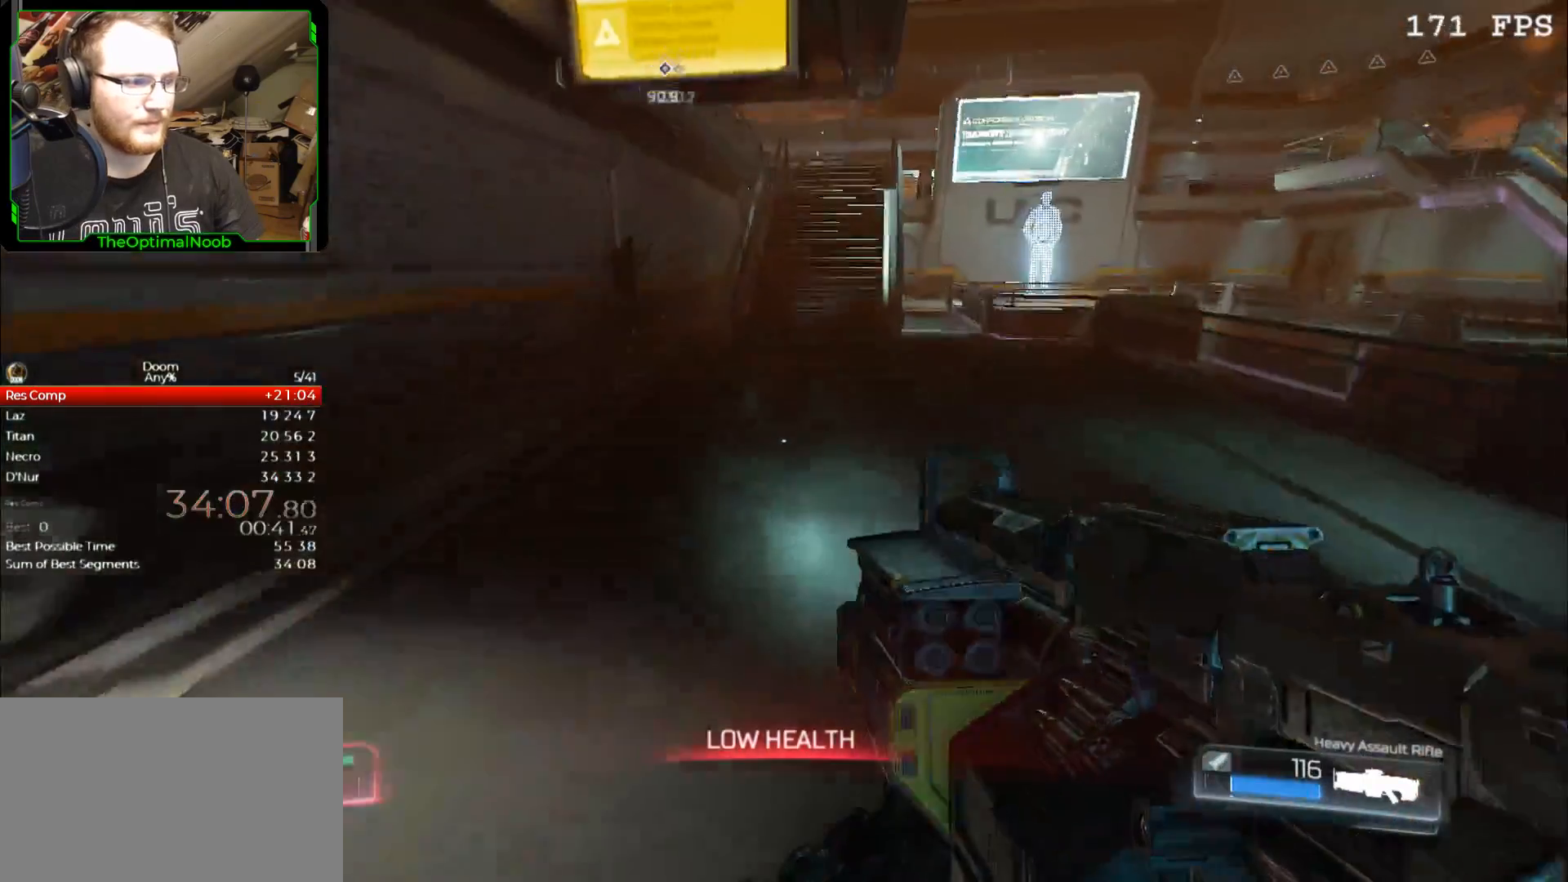
{"keys": ["w"], "mouse": [], "events": [[33, "space", "down"], [100, "space", "up"]]}
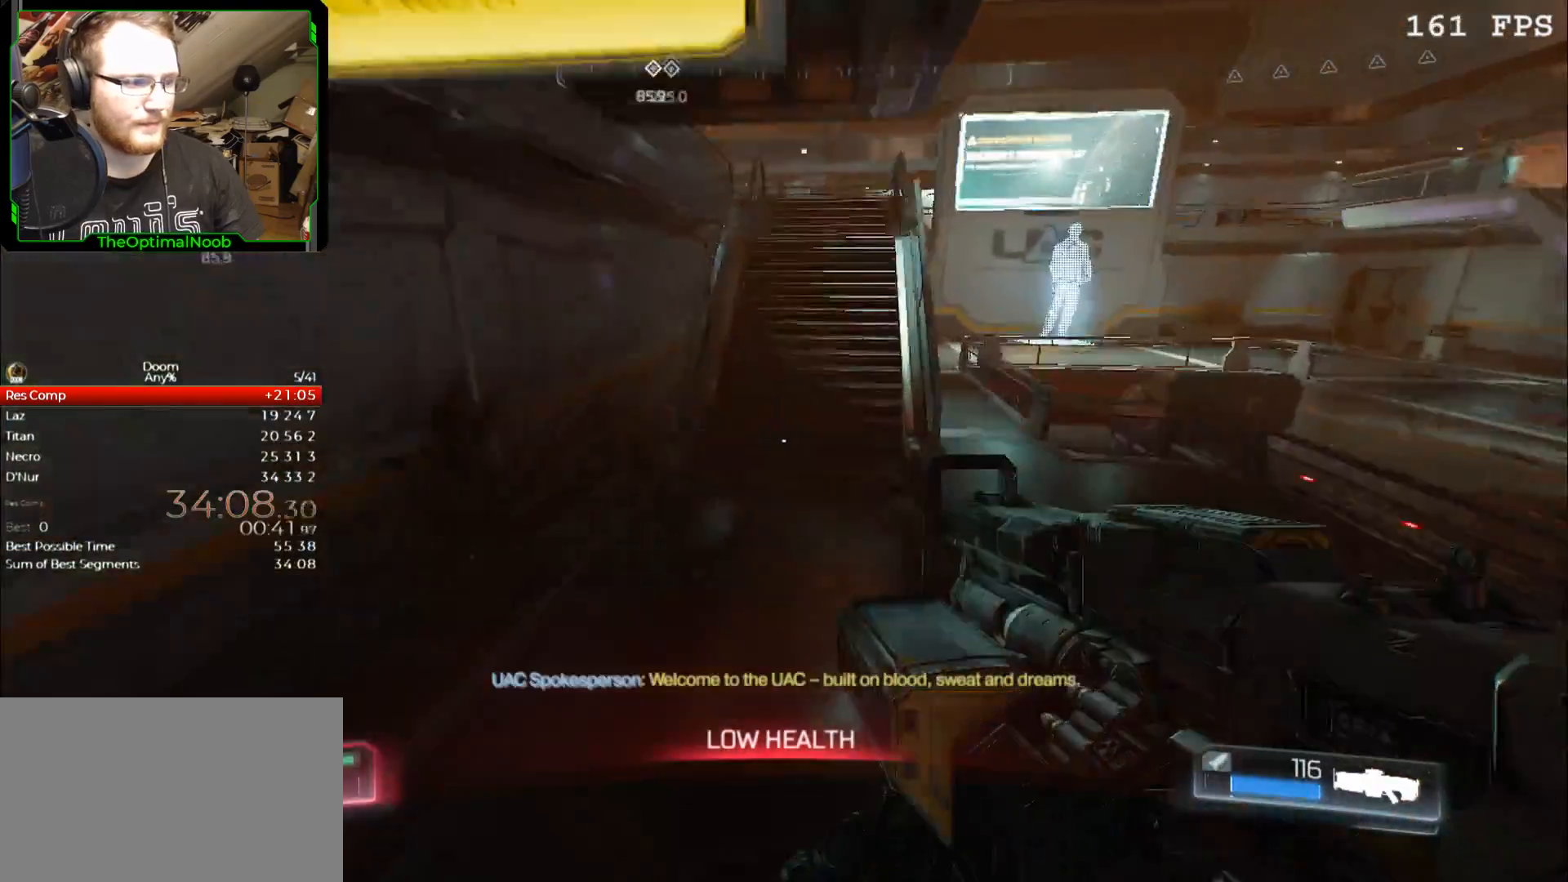
{"keys": ["space", "w"], "mouse": [], "events": [[467, "space", "down"]]}
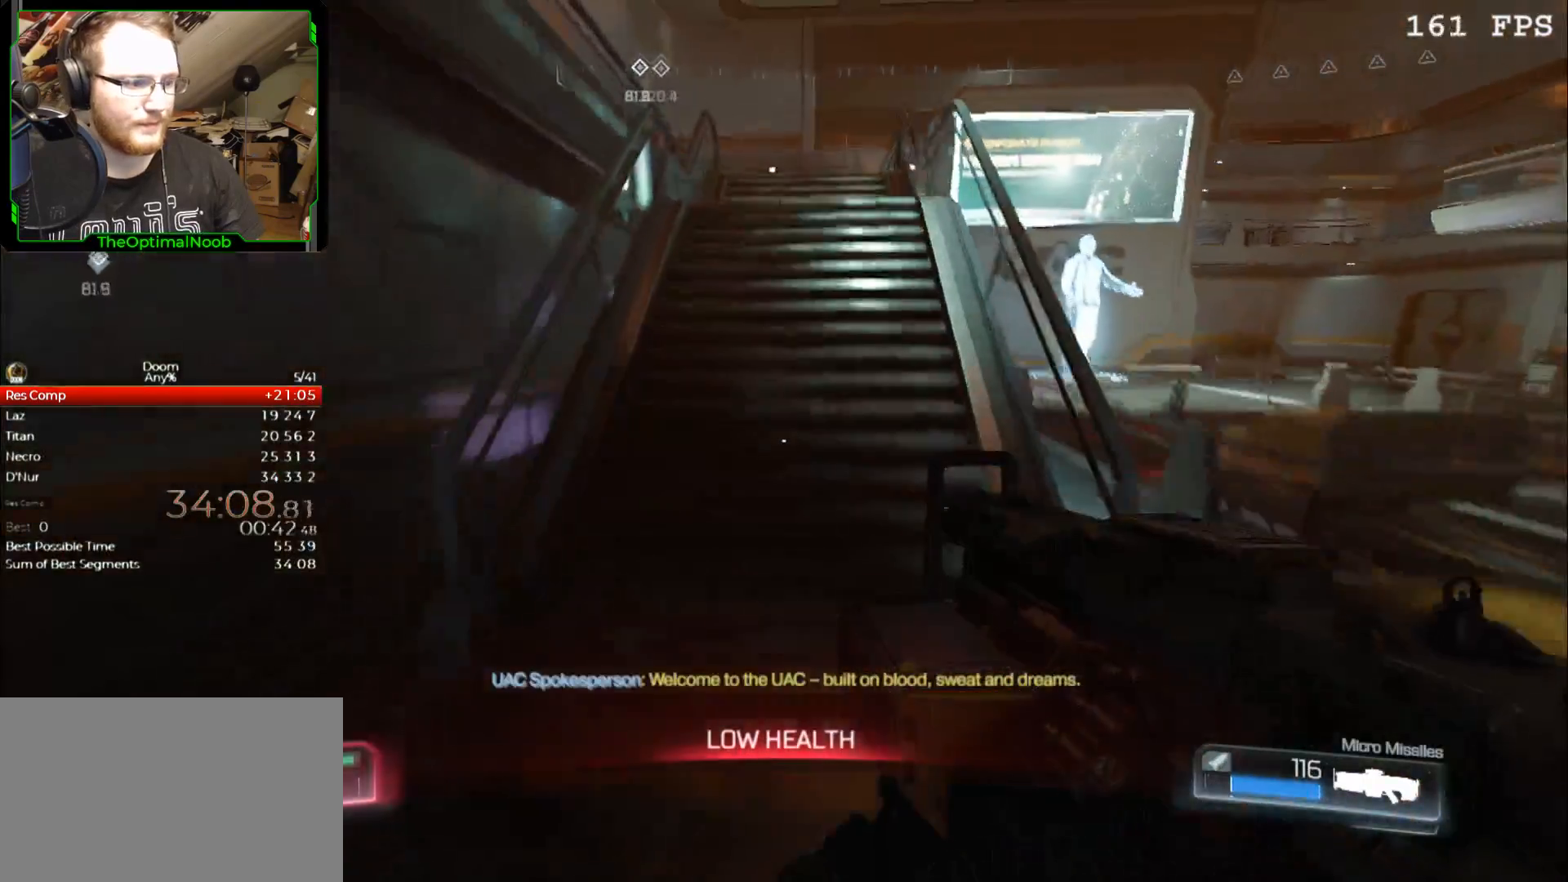
{"keys": ["w"], "mouse": [], "events": [[67, "space", "up"], [300, "space", "down"], [367, "space", "up"]]}
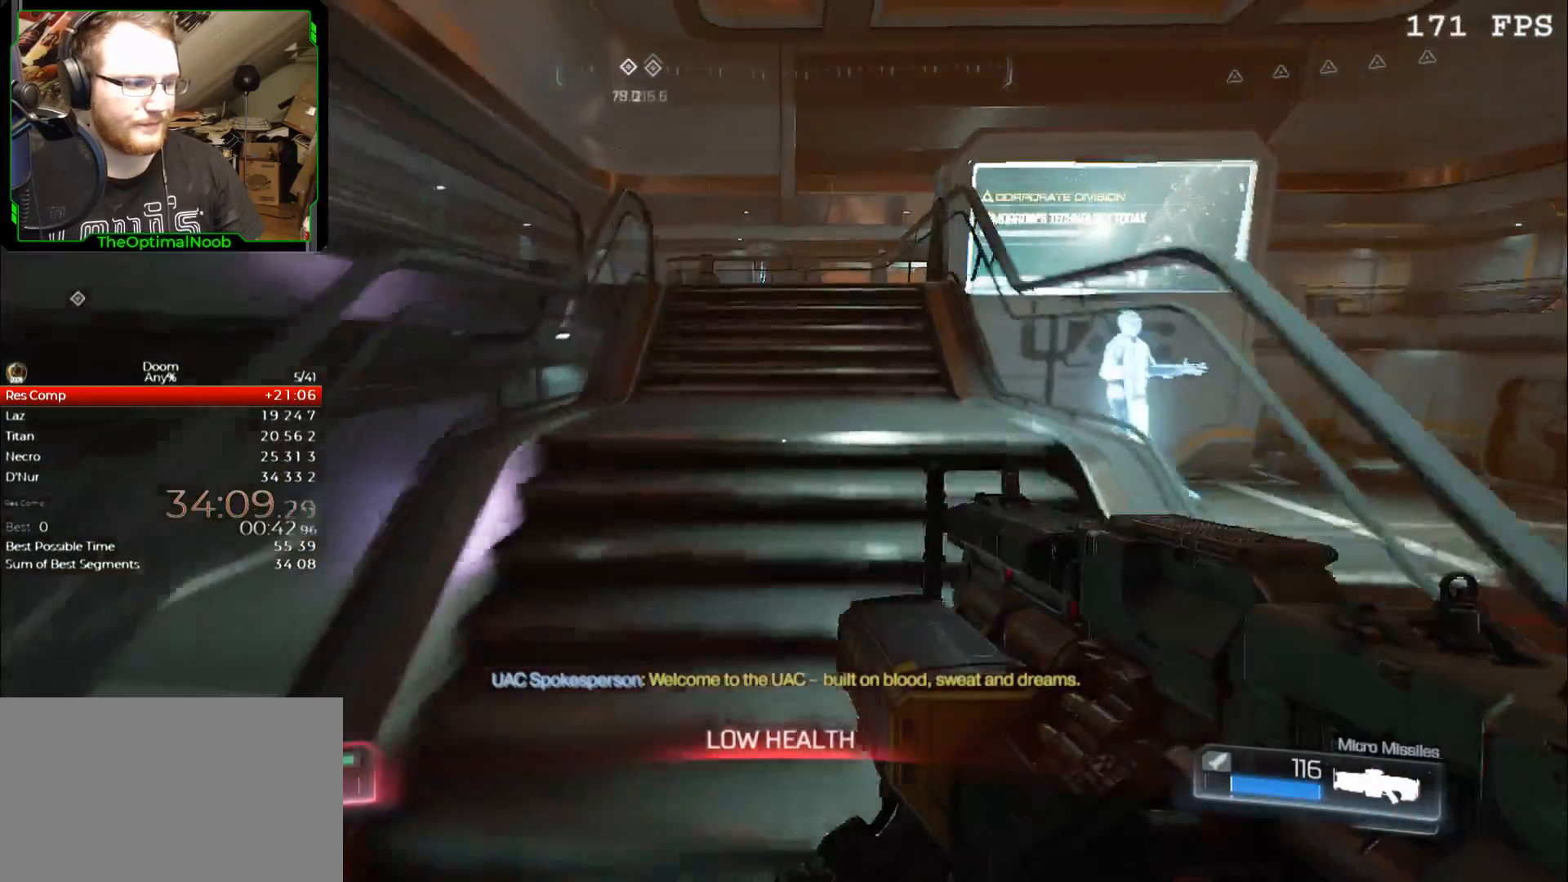
{"keys": ["w"], "mouse": [], "events": [[267, "1", "down"], [333, "1", "up"]]}
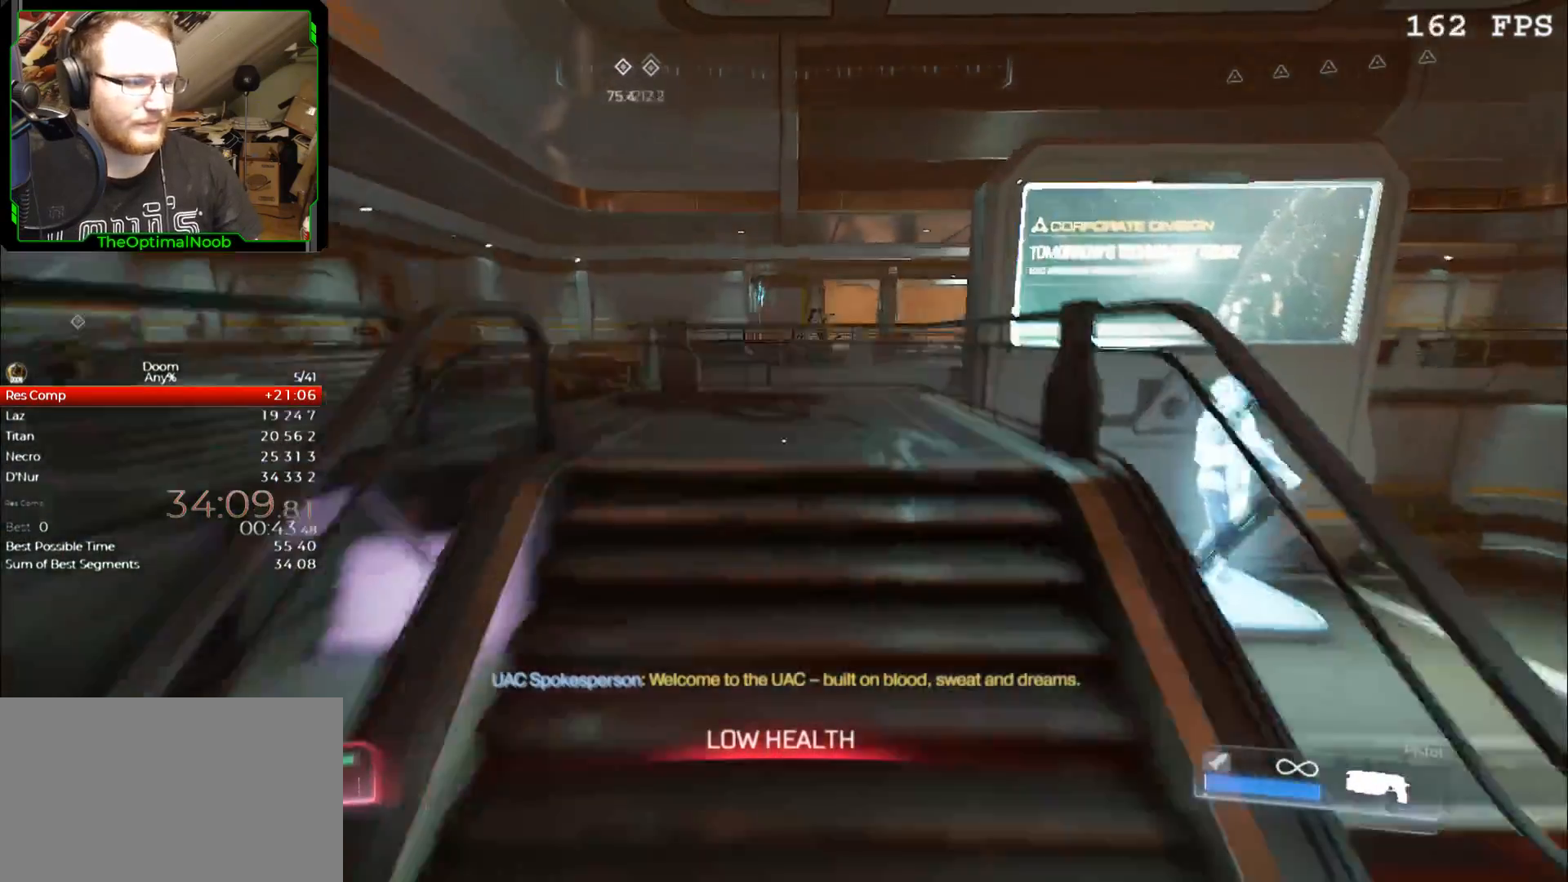
{"keys": ["w"], "mouse": [], "events": []}
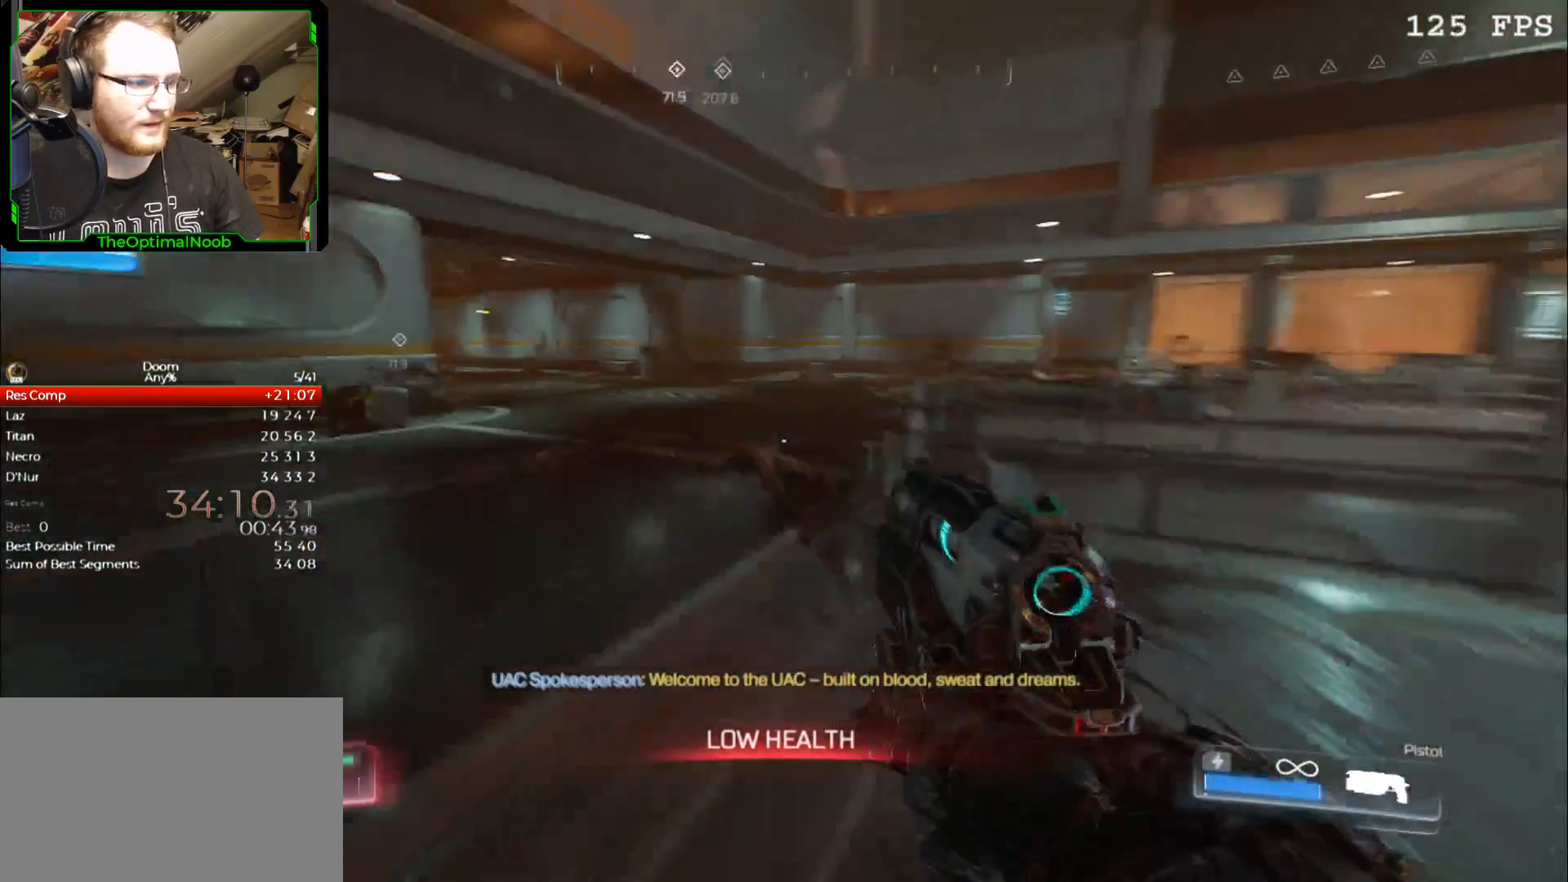
{"keys": ["w"], "mouse": [], "events": []}
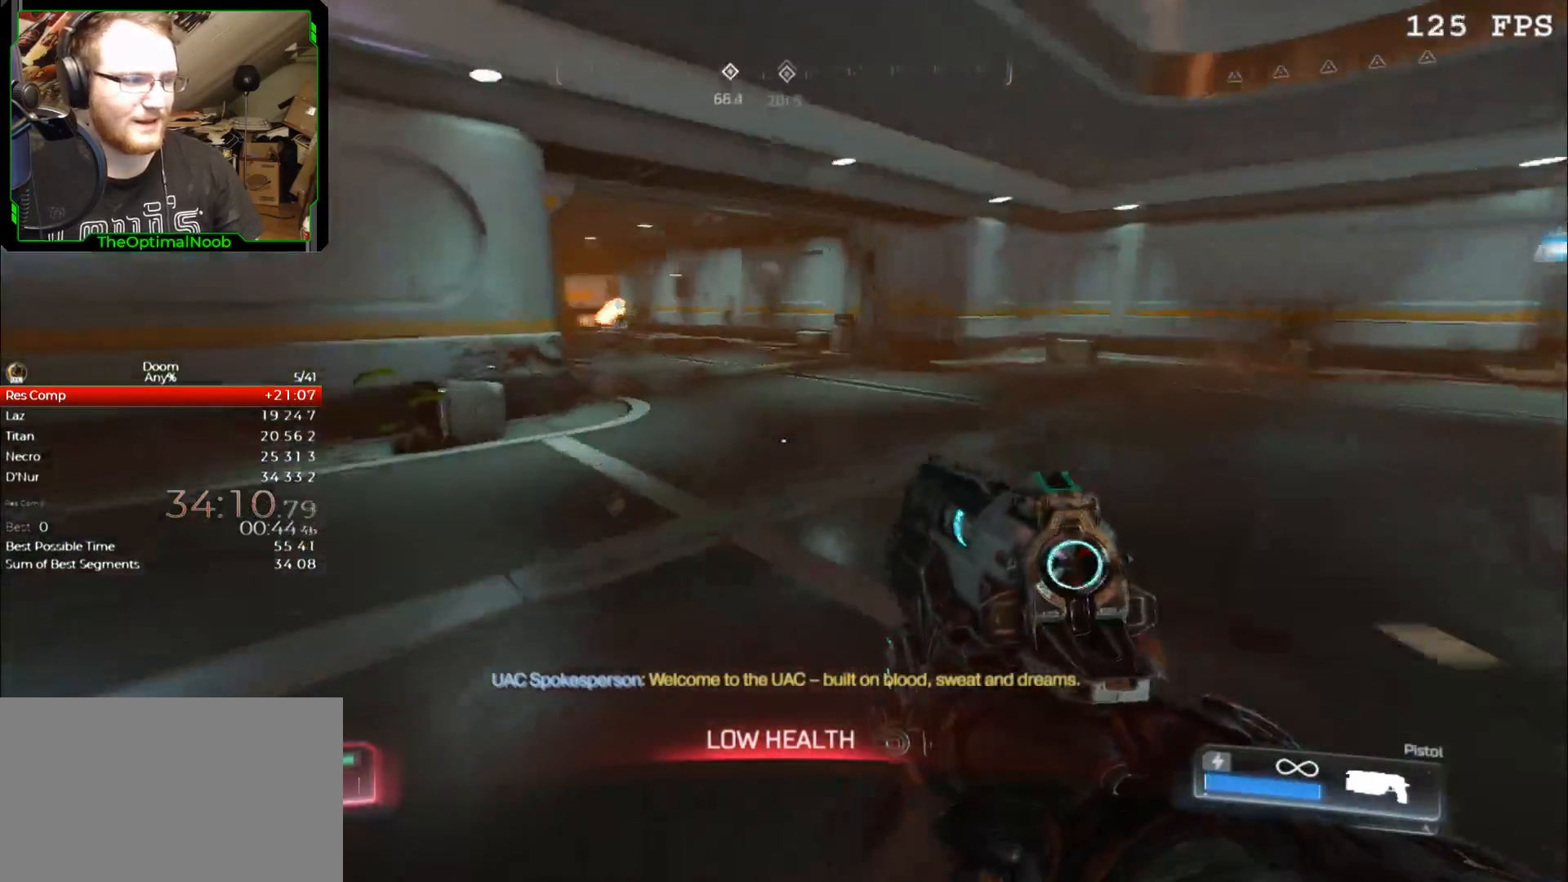
{"keys": ["w"], "mouse": [], "events": []}
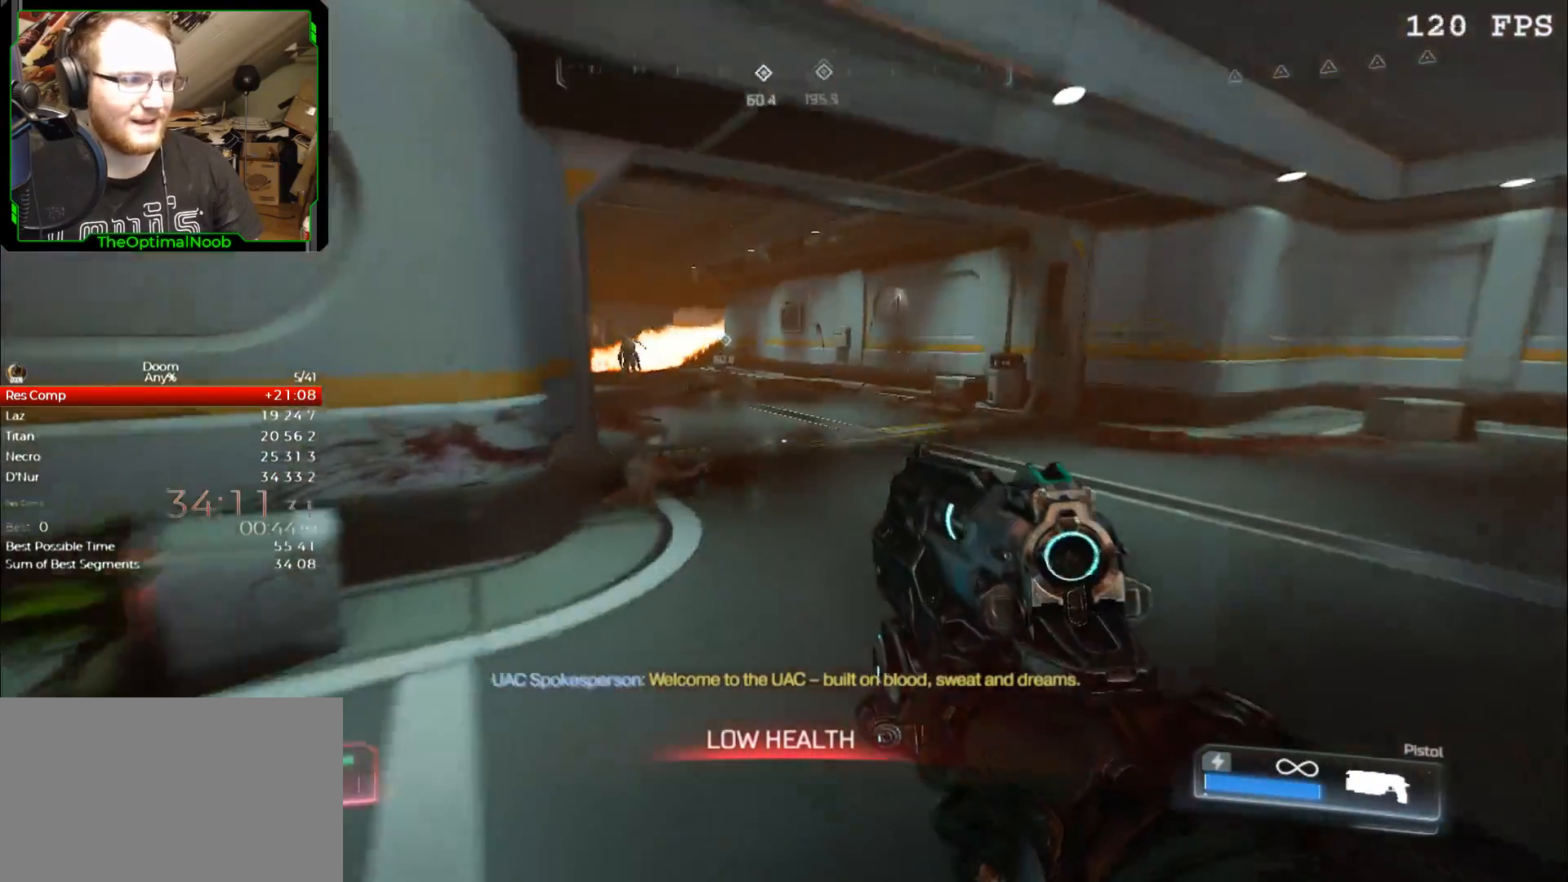
{"keys": ["w"], "mouse": [], "events": []}
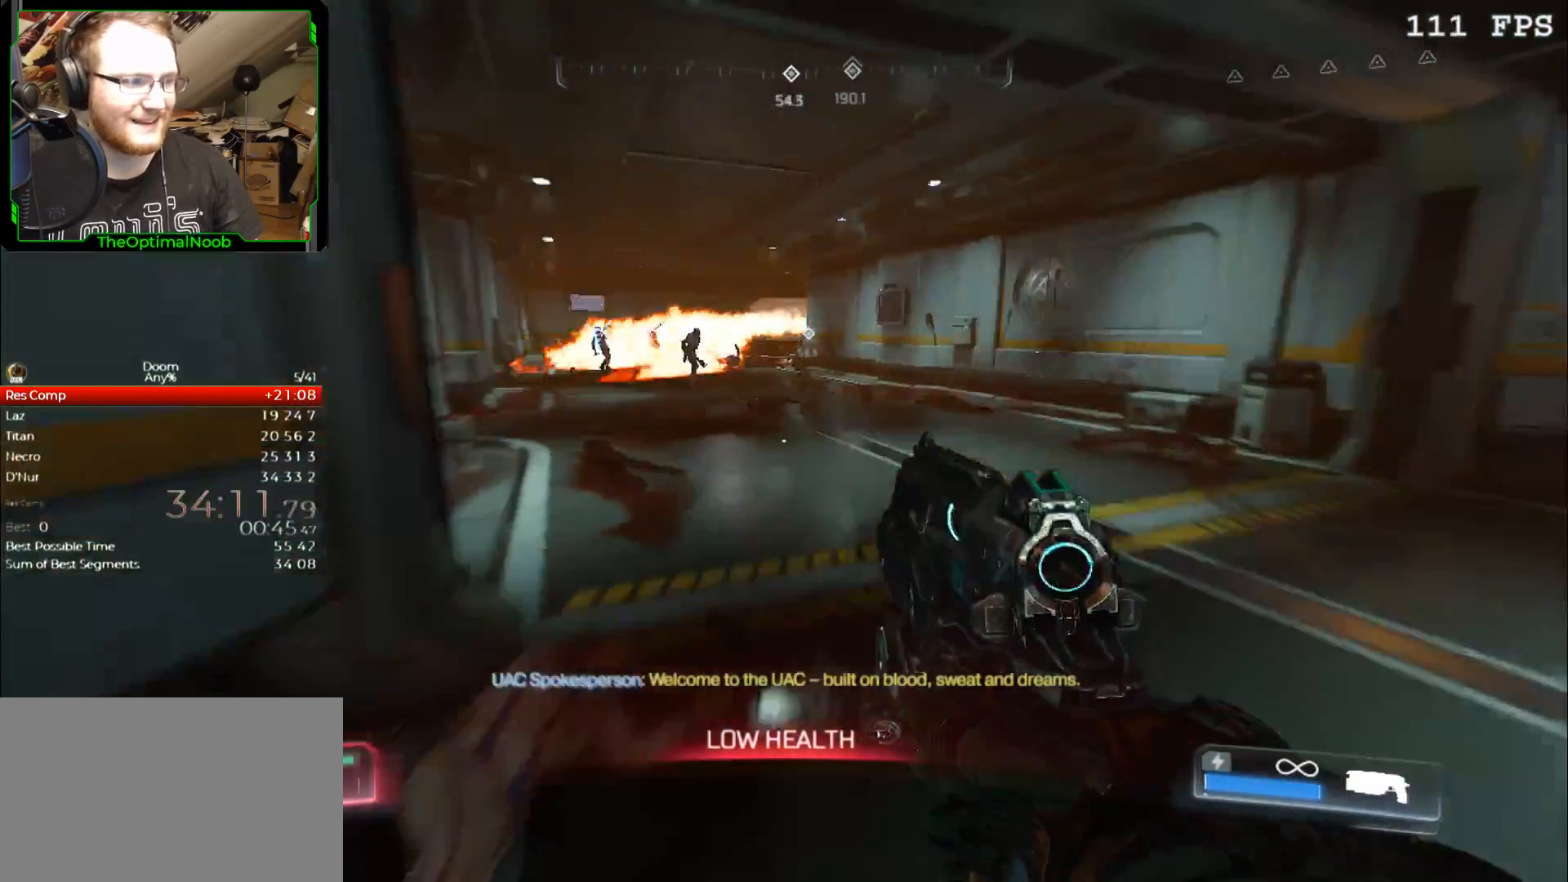
{"keys": ["w"], "mouse": [], "events": []}
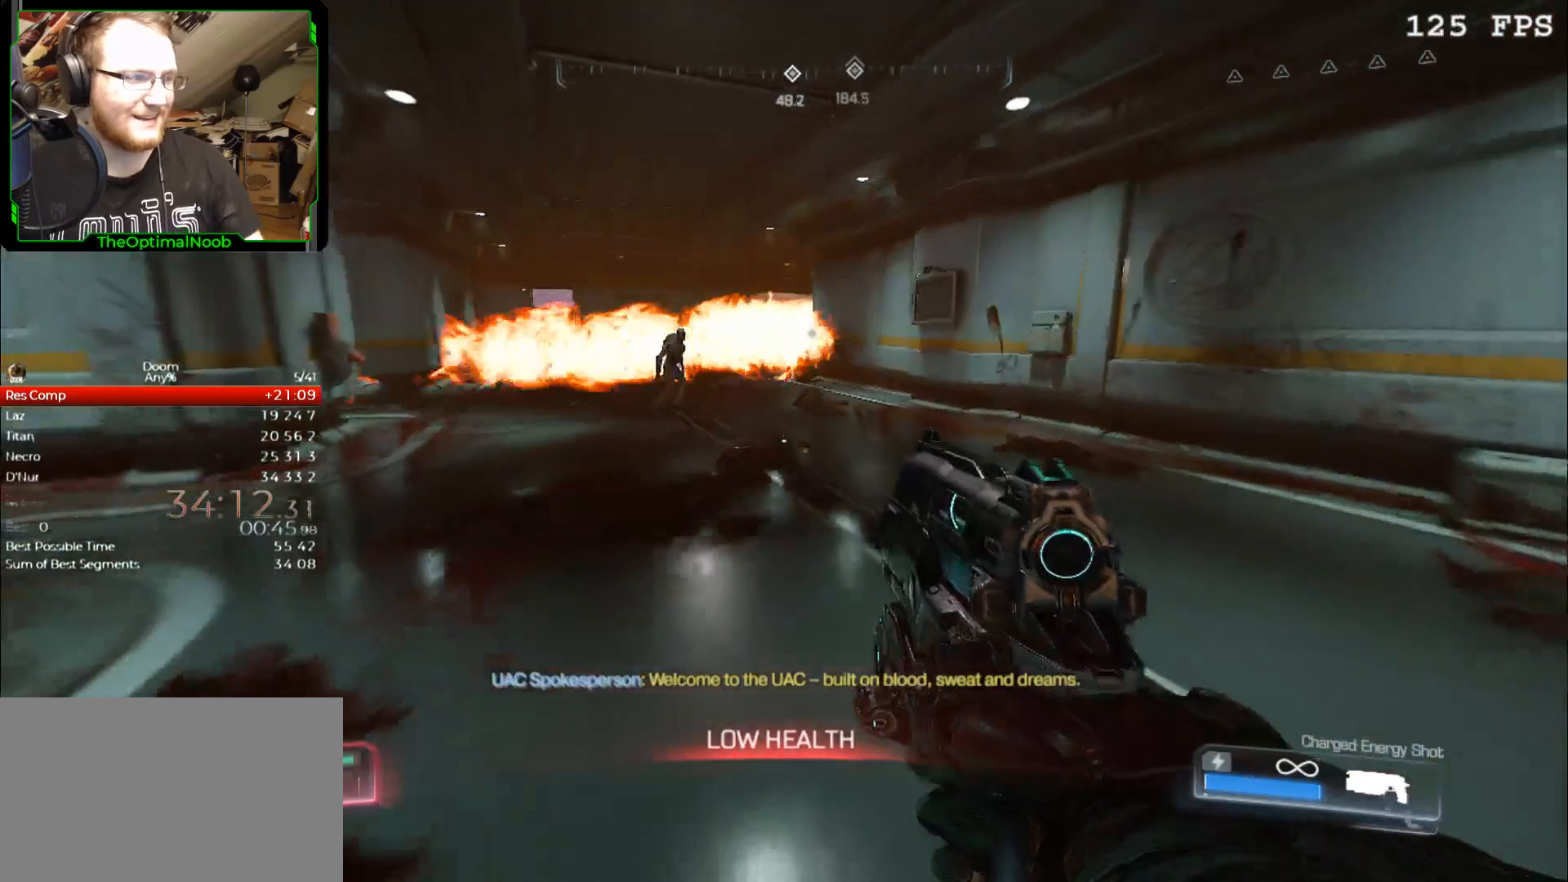
{"keys": ["escape"], "mouse": [], "events": [[433, "w", "up"], [500, "escape", "down"]]}
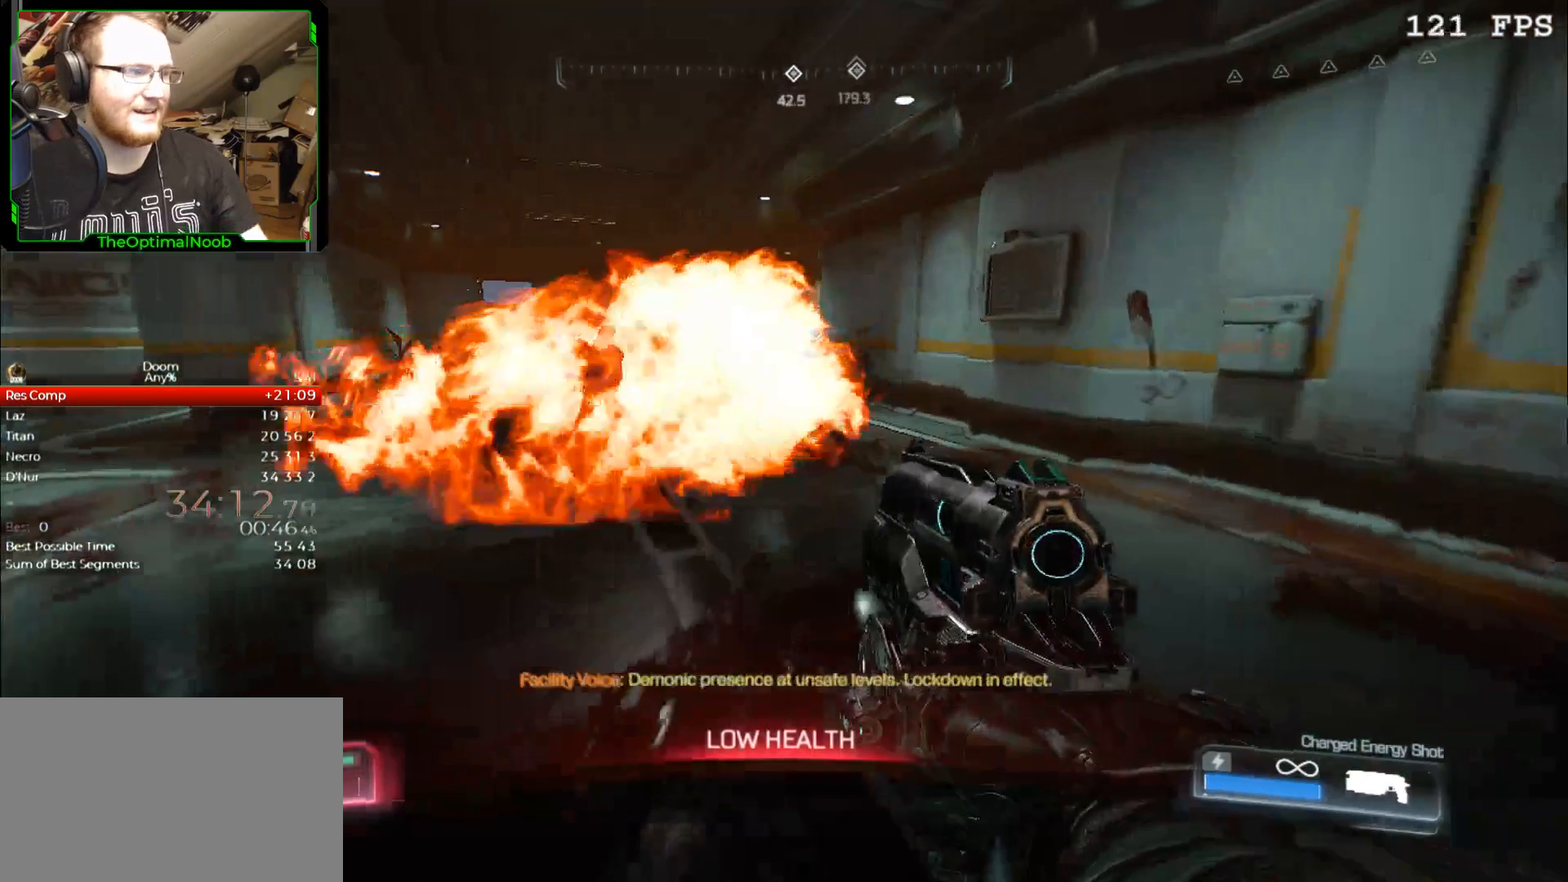
{"keys": [], "mouse": [], "events": [[67, "escape", "up"], [133, "down", "down"], [167, "down", "up"], [267, "down", "down"], [300, "down", "up"]]}
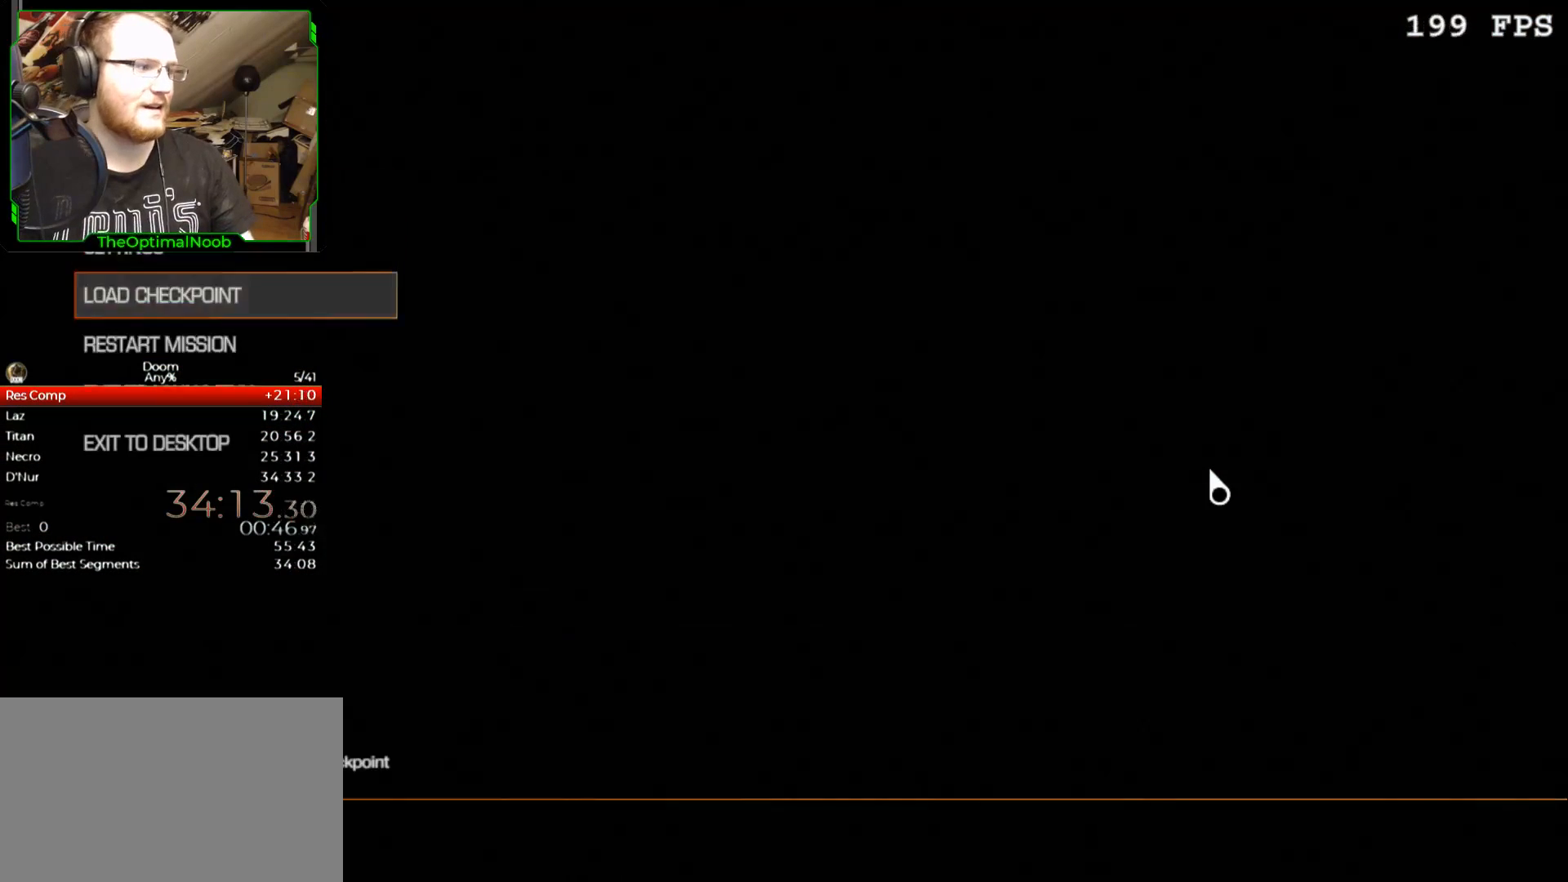
{"keys": [], "mouse": [], "events": [[67, "return", "down"], [100, "return", "up"], [200, "up", "down"], [300, "up", "up"], [367, "return", "down"], [433, "return", "up"]]}